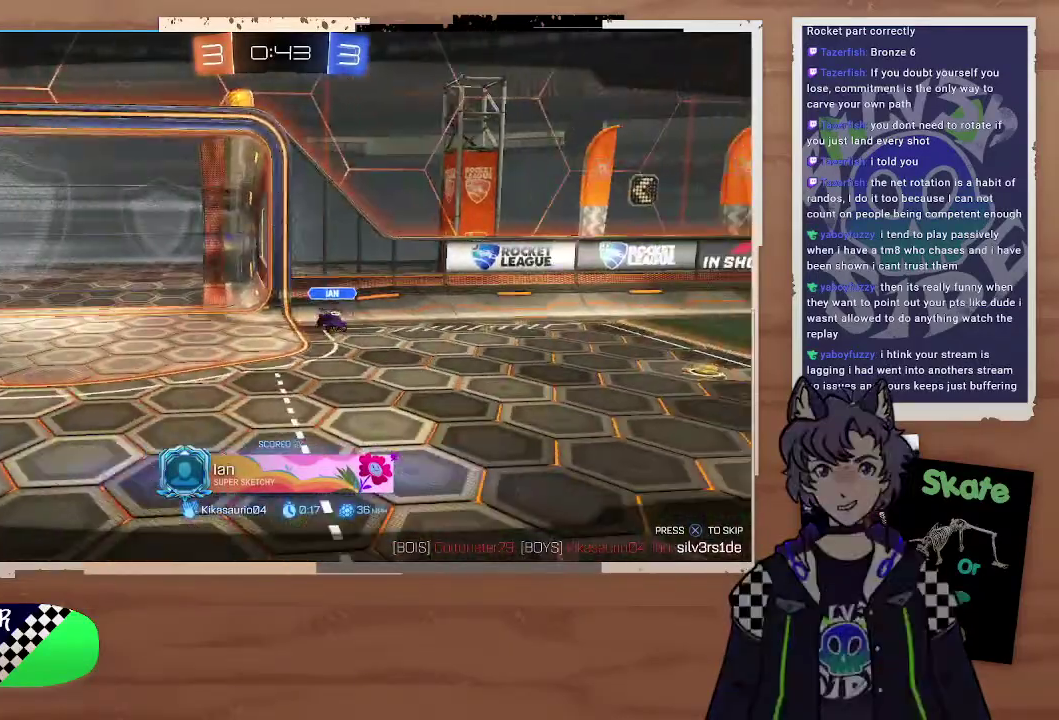
Gameplay with a controller (PlayStation layout); each line is a JSON object with the inputs held at the frame after it. "events" lists button and stick changes between this image and that frame as [ms after this image, input, new state], when the widget could be followed in between. Not read: L1.
{"buttons": [], "left_stick": "center", "right_stick": "left", "events": [[100, "right_stick", "left"]]}
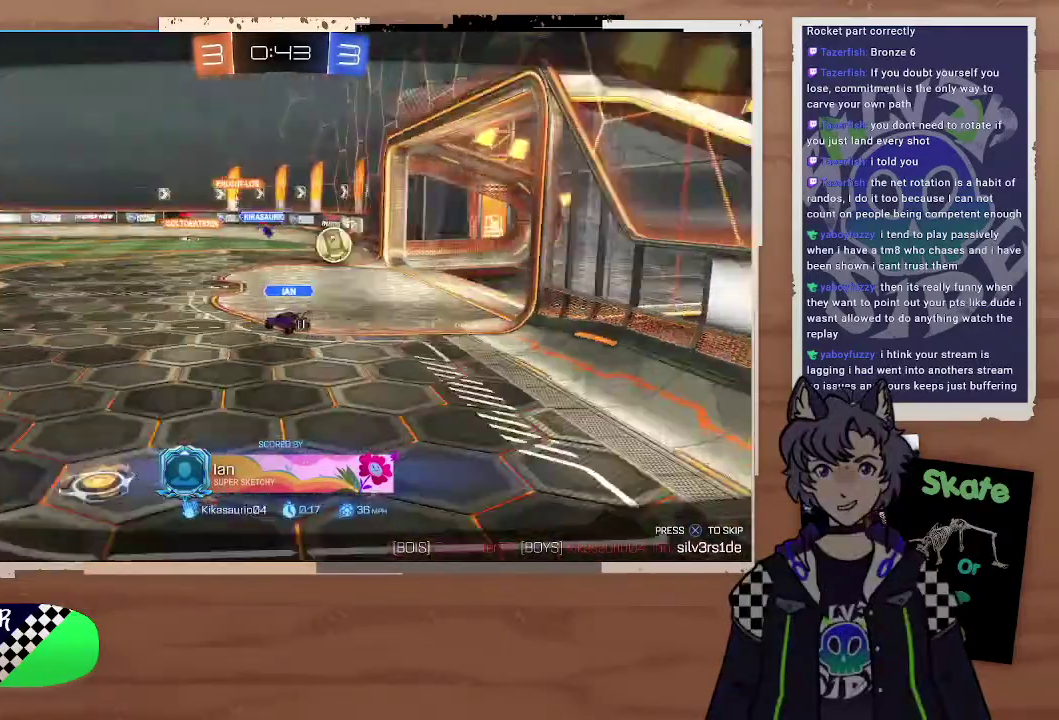
{"buttons": [], "left_stick": "center", "right_stick": "left"}
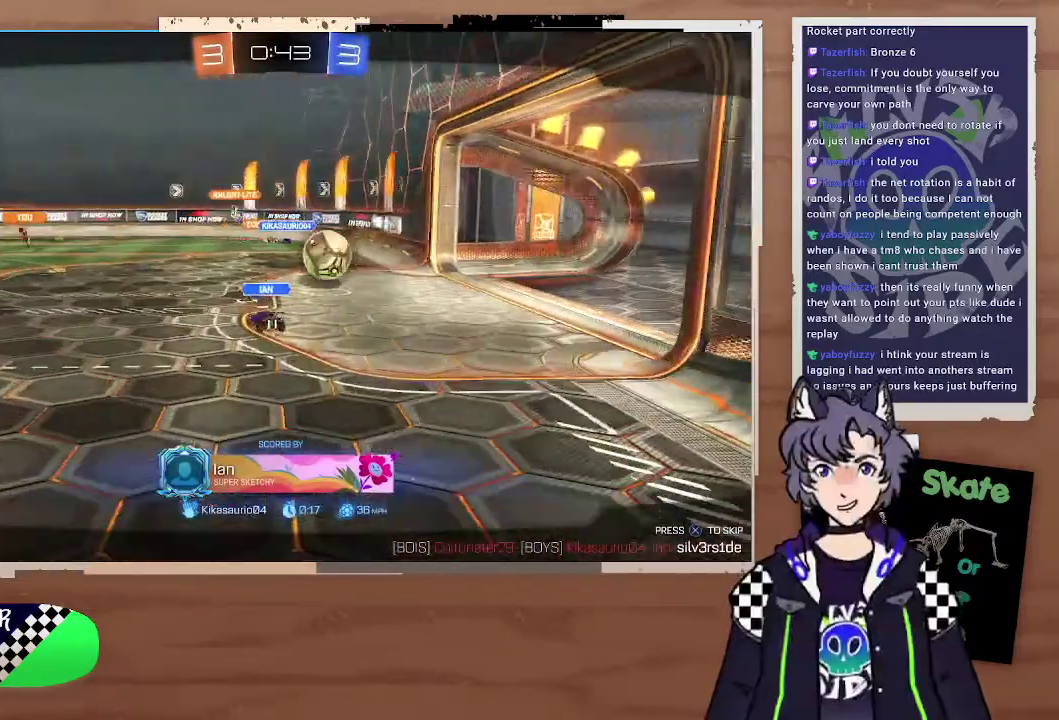
{"buttons": [], "left_stick": "center", "right_stick": "left"}
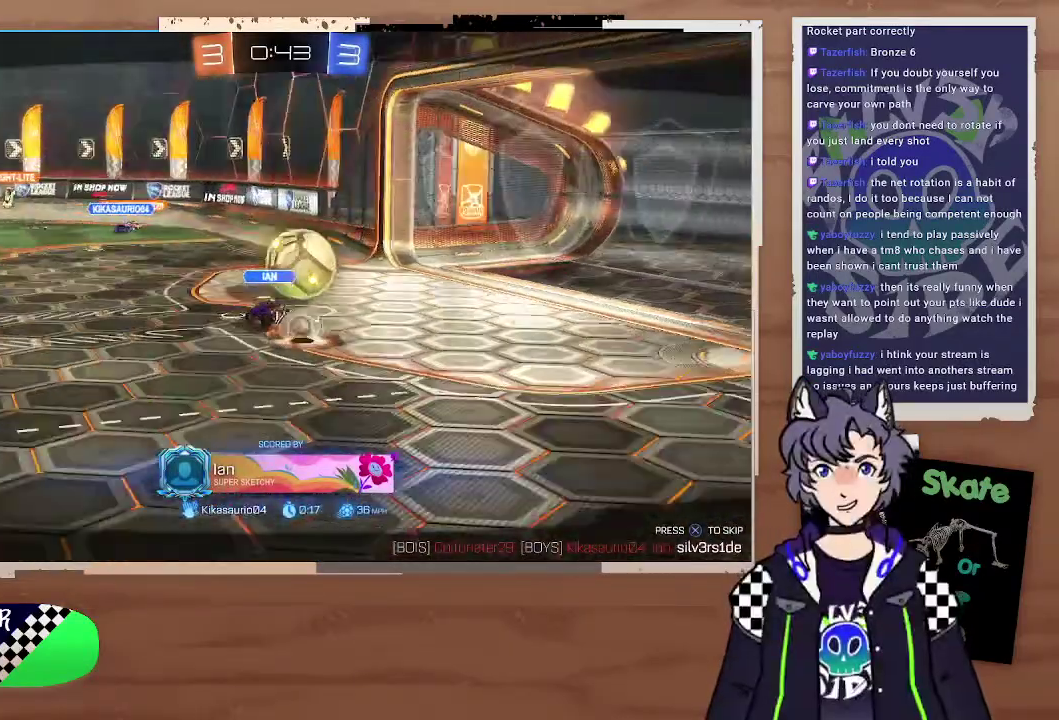
{"buttons": [], "left_stick": "center", "right_stick": "center", "events": [[100, "right_stick", "center"]]}
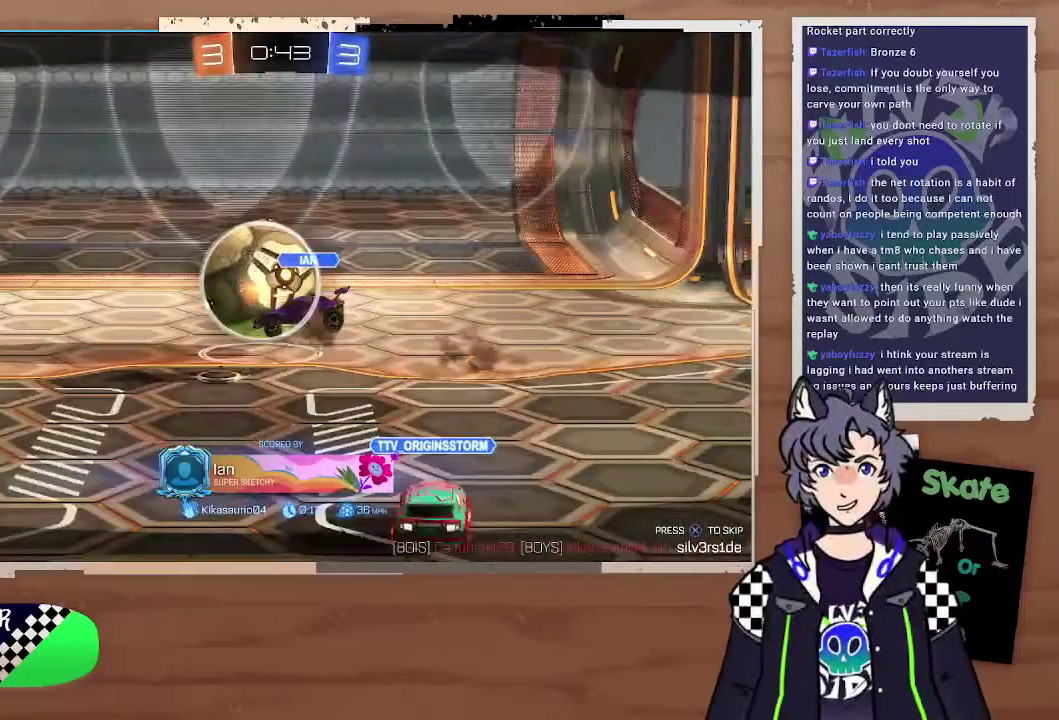
{"buttons": ["CROSS"], "left_stick": "center", "right_stick": "center", "events": [[400, "CROSS", "down"]]}
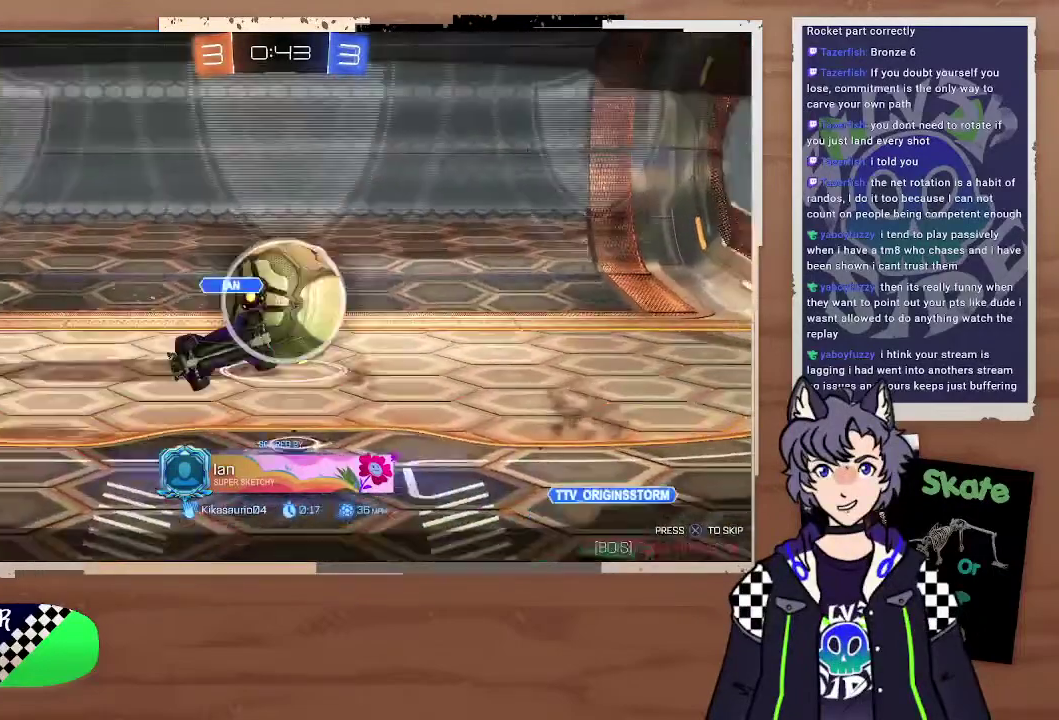
{"buttons": [], "left_stick": "center", "right_stick": "center", "events": [[200, "CROSS", "up"]]}
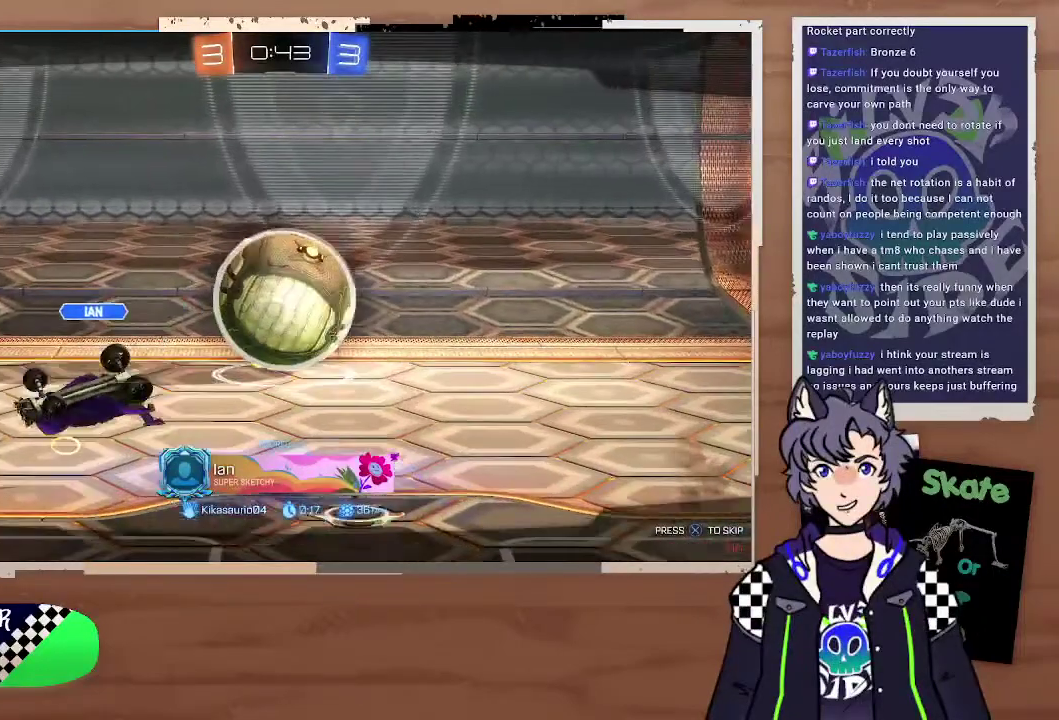
{"buttons": [], "left_stick": "center", "right_stick": "center", "events": []}
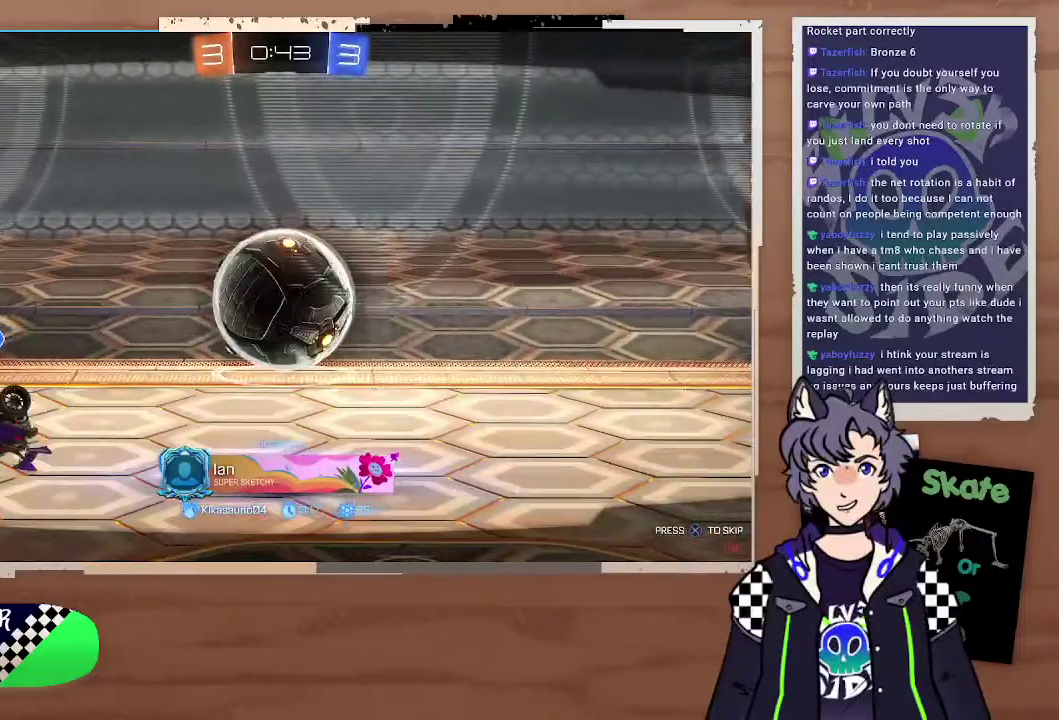
{"buttons": [], "left_stick": "center", "right_stick": "center", "events": []}